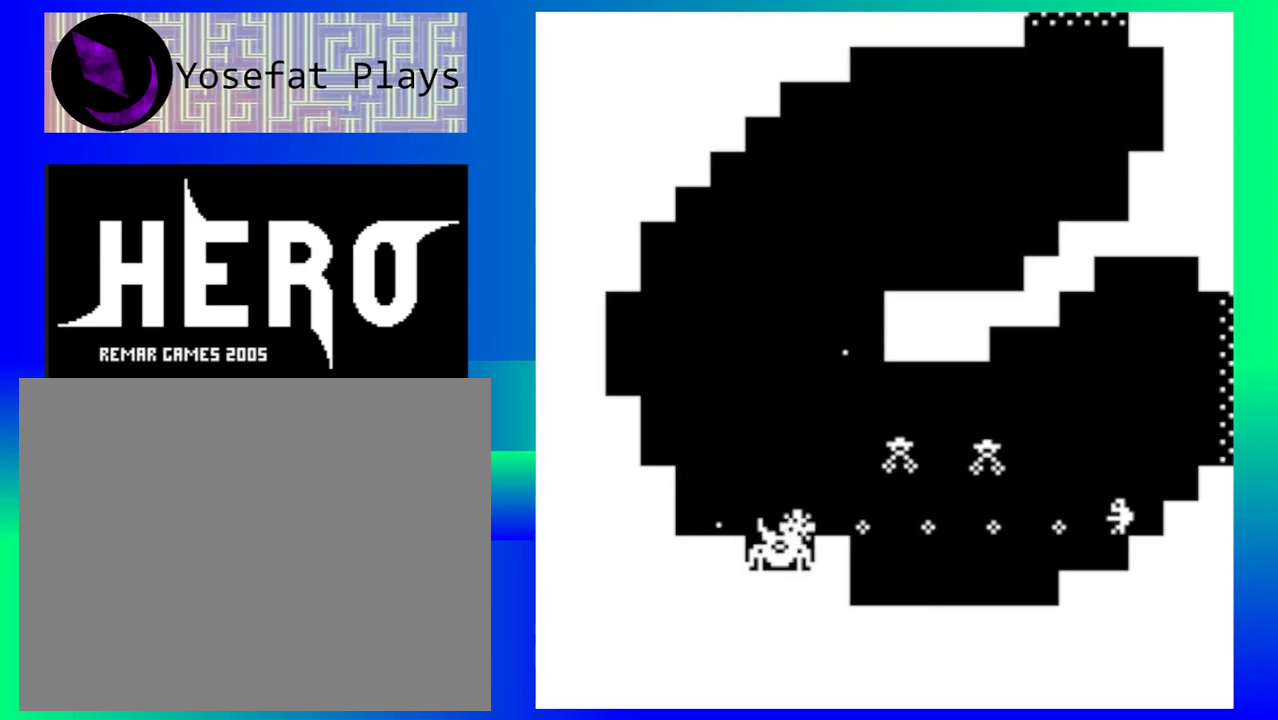
Gameplay with a controller (Nintendo layout); each line is a JSON object with the inputs held at the frame after it. "events" lists button and stick changes between this image and that frame as [ms after this image, input, new state], when the widget could be followed in between. Not read: L1 L2 L3 R1 R2 R3 left_stick right_stick.
{"buttons": [], "events": [[100, "Y", "up"], [183, "Y", "down"], [267, "Y", "up"], [367, "Y", "down"], [467, "Y", "up"]]}
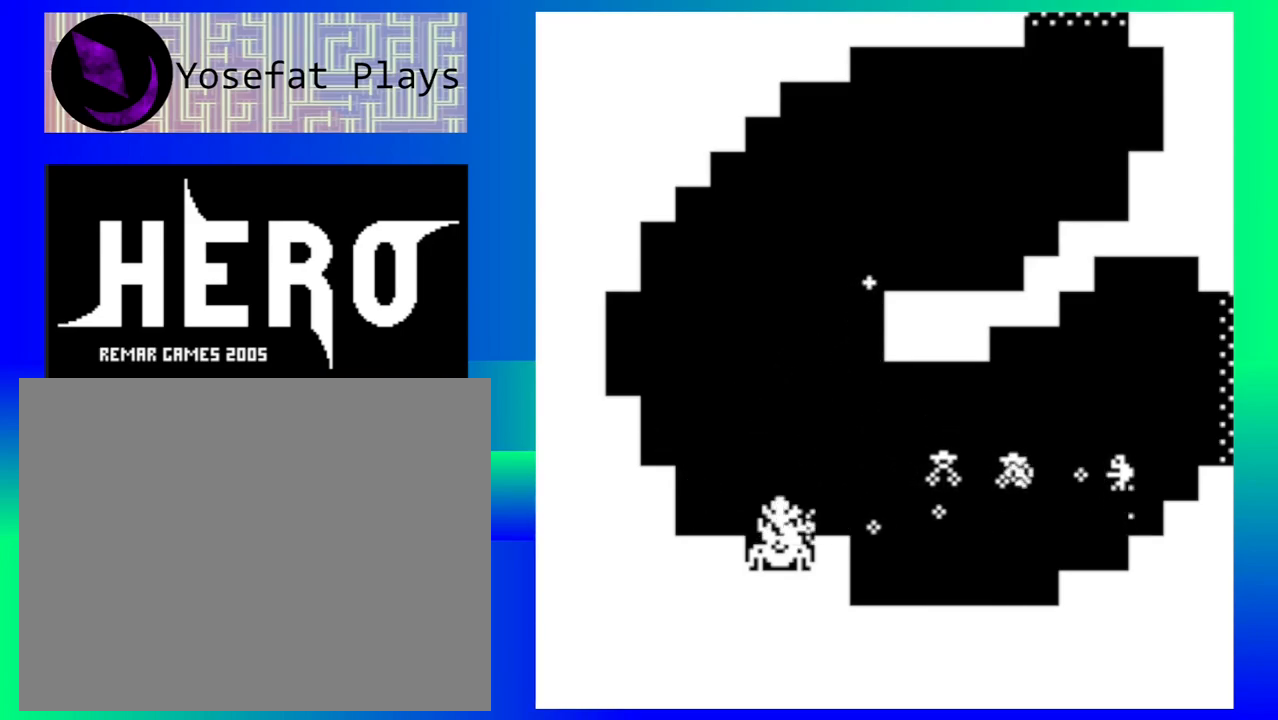
{"buttons": [], "events": [[50, "Y", "down"], [150, "Y", "up"], [233, "Y", "down"], [317, "Y", "up"], [400, "Y", "down"], [500, "Y", "up"]]}
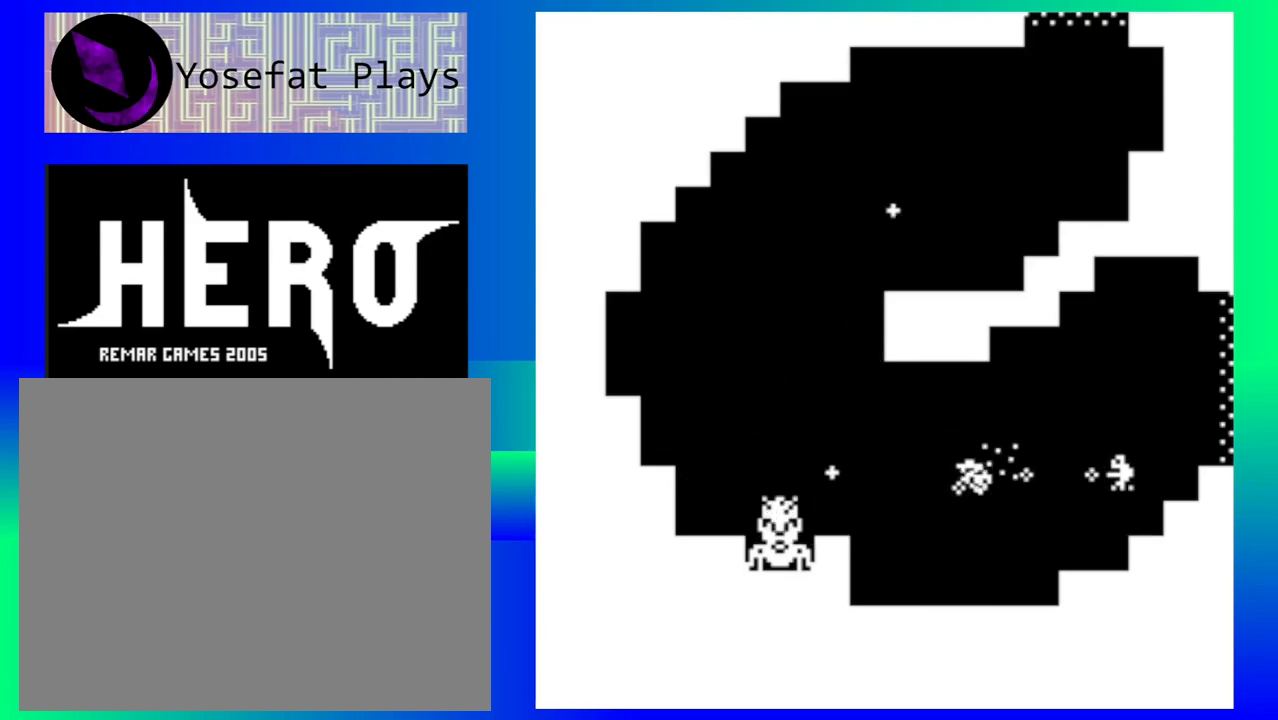
{"buttons": ["Y"], "events": [[67, "Y", "down"], [167, "Y", "up"], [250, "Y", "down"], [350, "Y", "up"], [417, "Y", "down"]]}
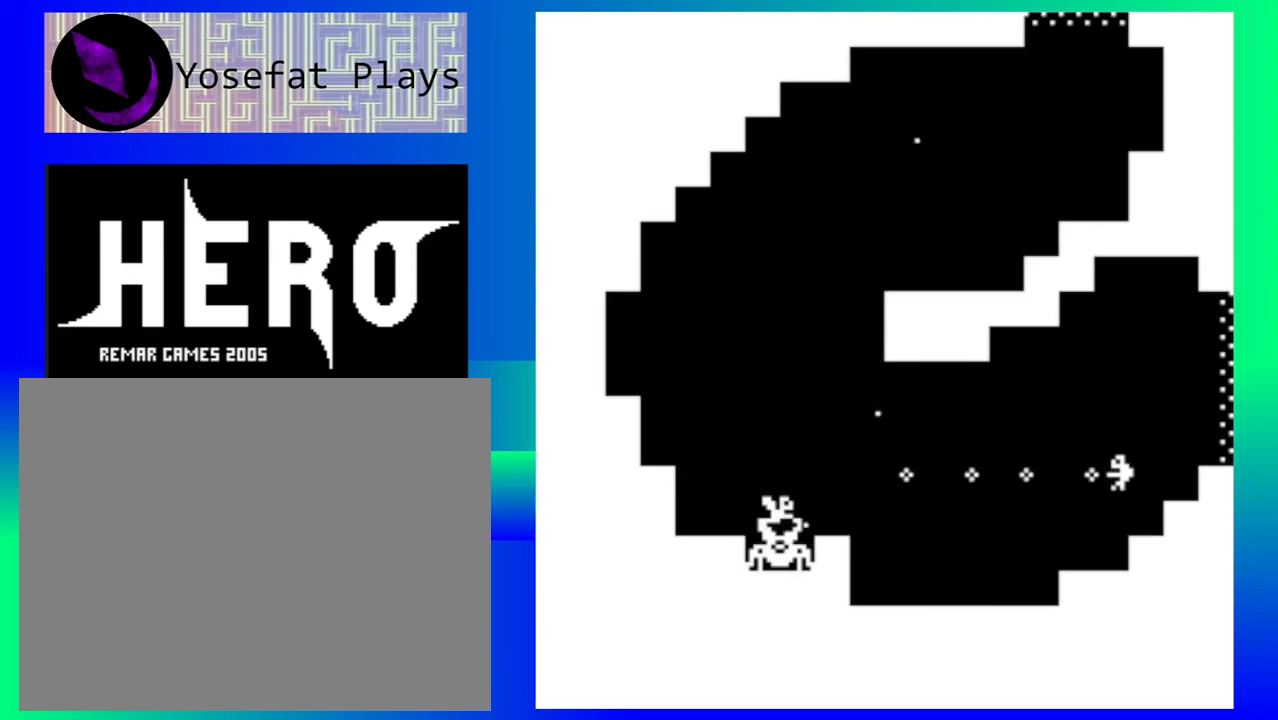
{"buttons": ["Y"], "events": [[33, "Y", "up"], [117, "Y", "down"], [233, "Y", "up"], [317, "Y", "down"], [417, "Y", "up"], [500, "Y", "down"]]}
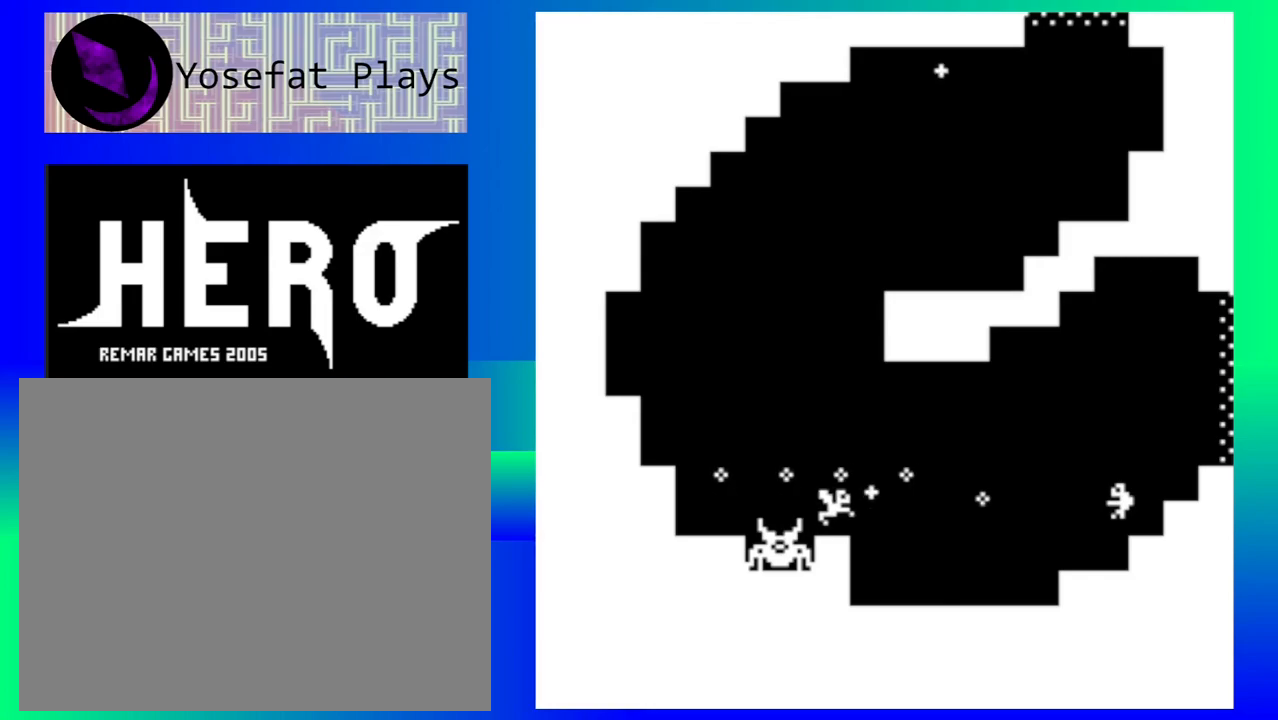
{"buttons": [], "events": [[83, "Y", "up"], [183, "Y", "down"], [283, "Y", "up"], [367, "Y", "down"], [467, "Y", "up"]]}
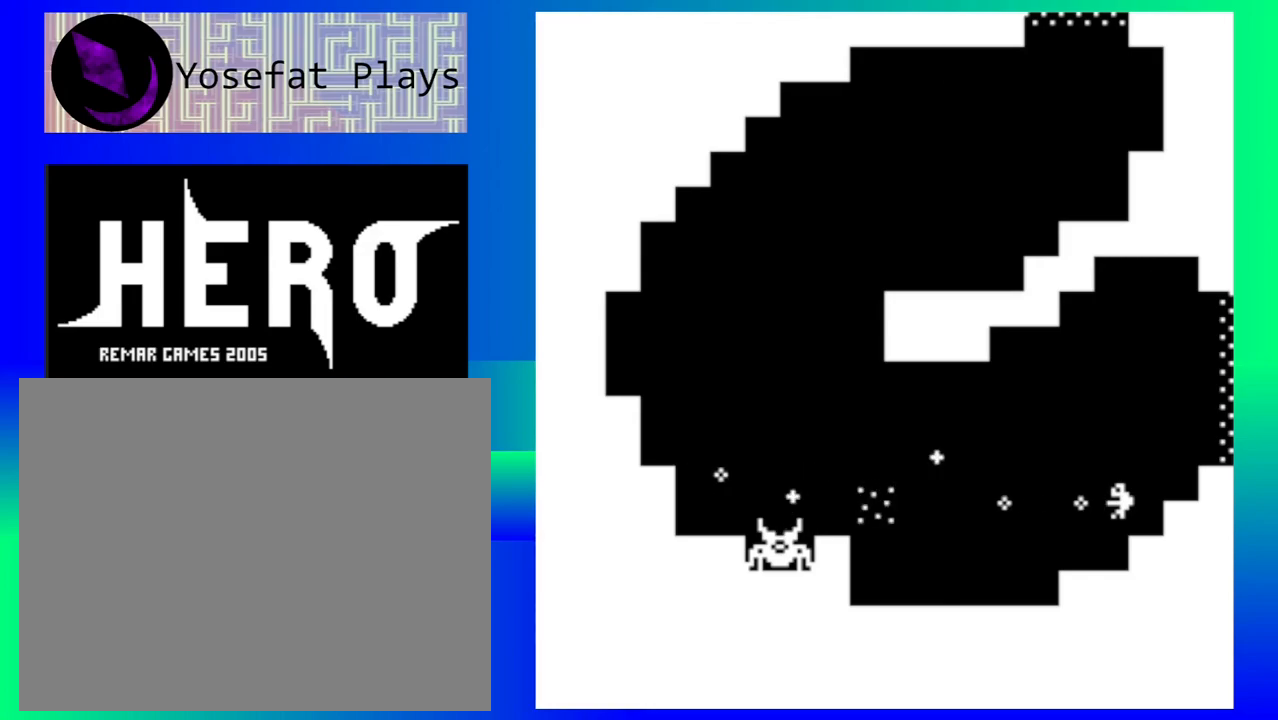
{"buttons": ["Y"], "events": [[50, "Y", "down"], [167, "Y", "up"], [233, "Y", "down"], [350, "Y", "up"], [433, "Y", "down"]]}
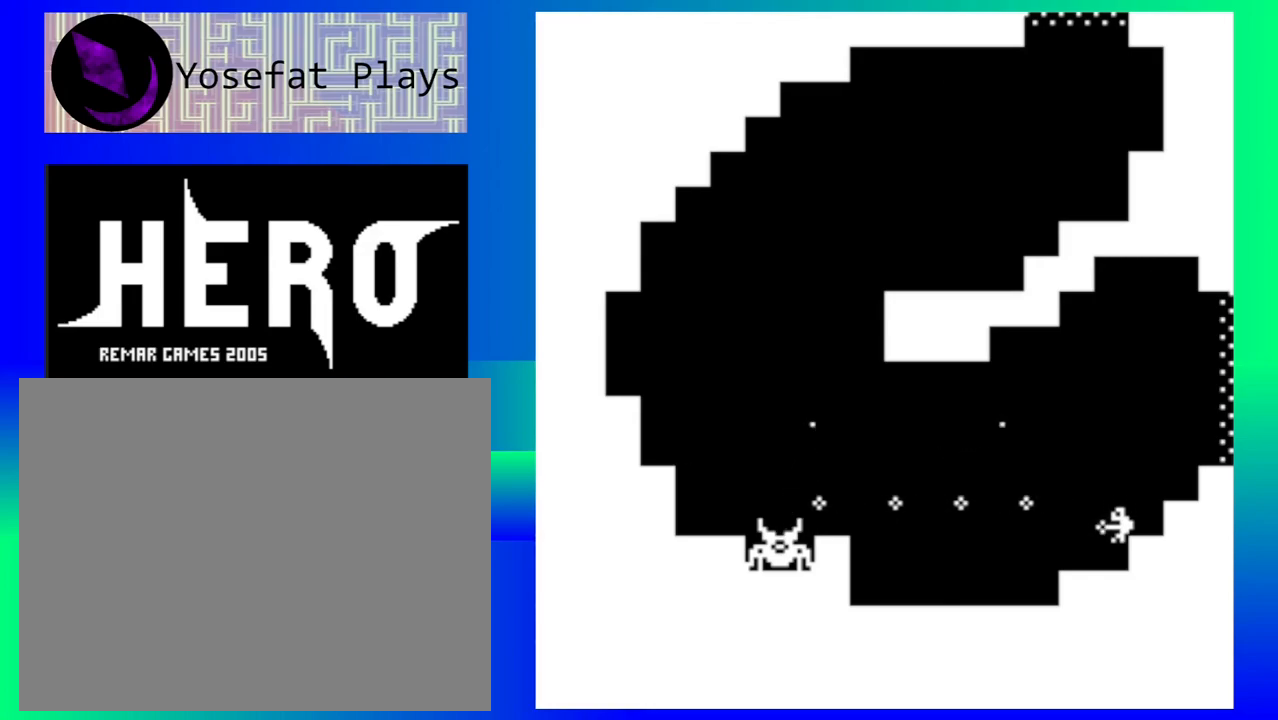
{"buttons": ["Y"], "events": [[17, "Y", "up"], [100, "Y", "down"], [200, "Y", "up"], [283, "Y", "down"], [400, "Y", "up"], [467, "Y", "down"]]}
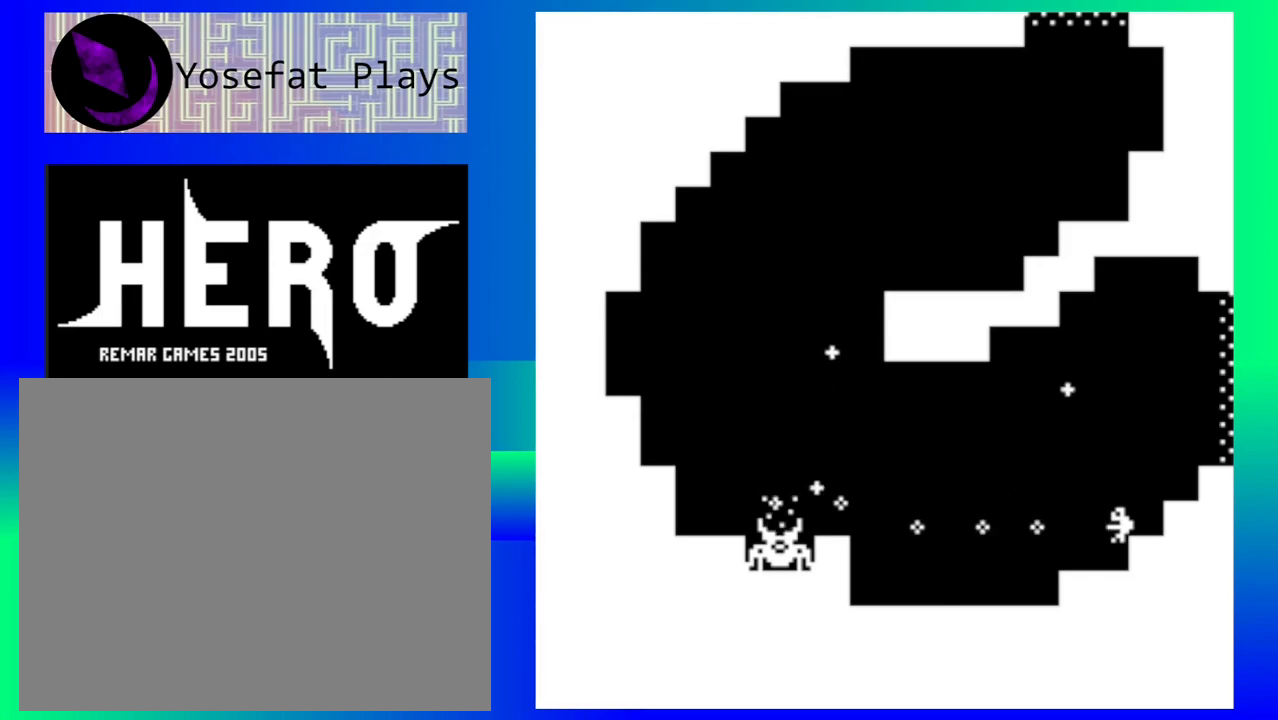
{"buttons": [], "events": [[83, "Y", "up"], [167, "Y", "down"], [267, "Y", "up"], [350, "Y", "down"], [467, "Y", "up"]]}
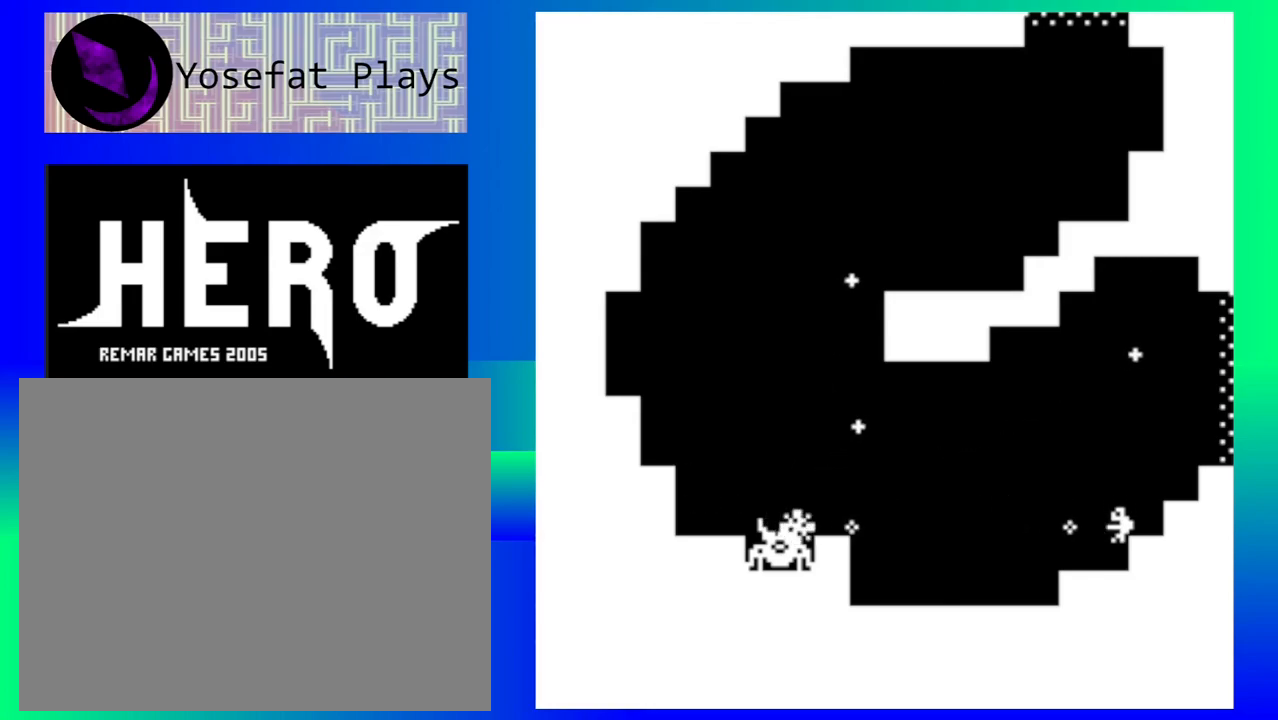
{"buttons": [], "events": [[33, "Y", "down"], [133, "Y", "up"], [217, "Y", "down"], [333, "Y", "up"], [400, "Y", "down"], [500, "Y", "up"]]}
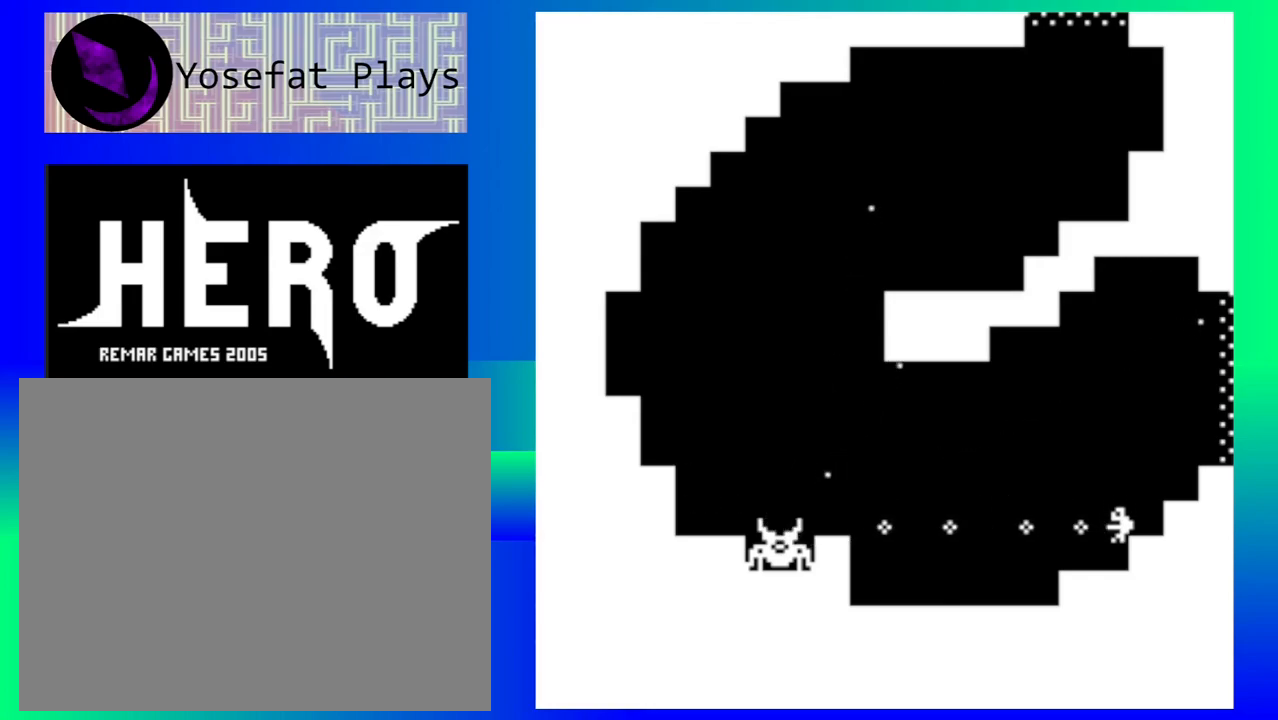
{"buttons": ["Y"], "events": [[67, "Y", "down"], [167, "Y", "up"], [250, "Y", "down"], [350, "Y", "up"], [433, "Y", "down"]]}
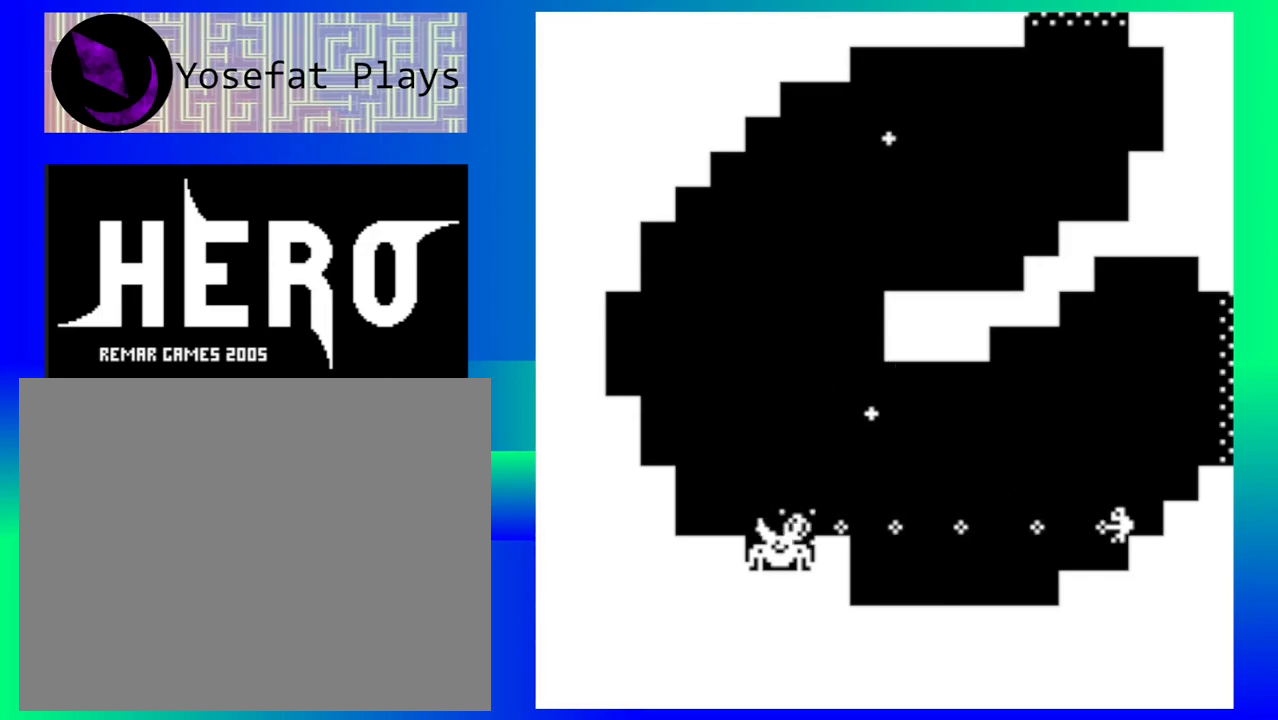
{"buttons": ["Y"], "events": [[33, "Y", "up"], [117, "Y", "down"], [217, "Y", "up"], [300, "Y", "down"], [400, "Y", "up"], [467, "Y", "down"]]}
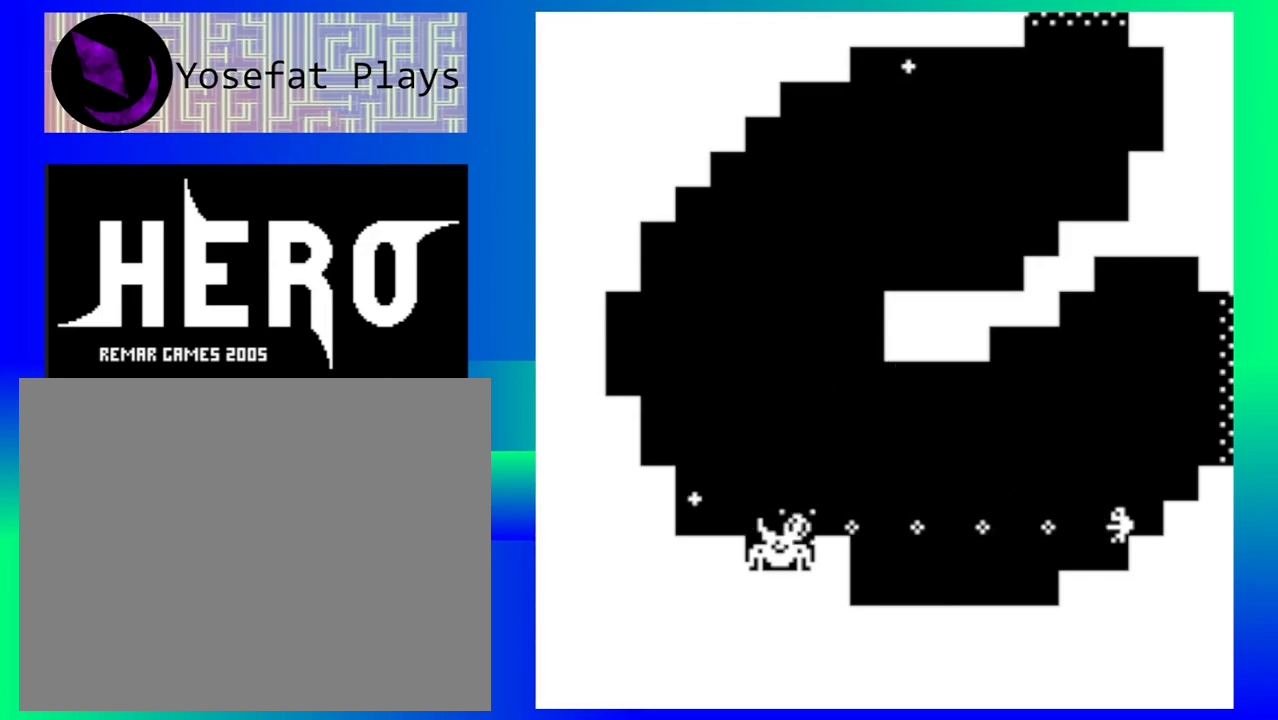
{"buttons": [], "events": [[83, "Y", "up"], [167, "Y", "down"], [267, "Y", "up"], [333, "Y", "down"], [433, "Y", "up"]]}